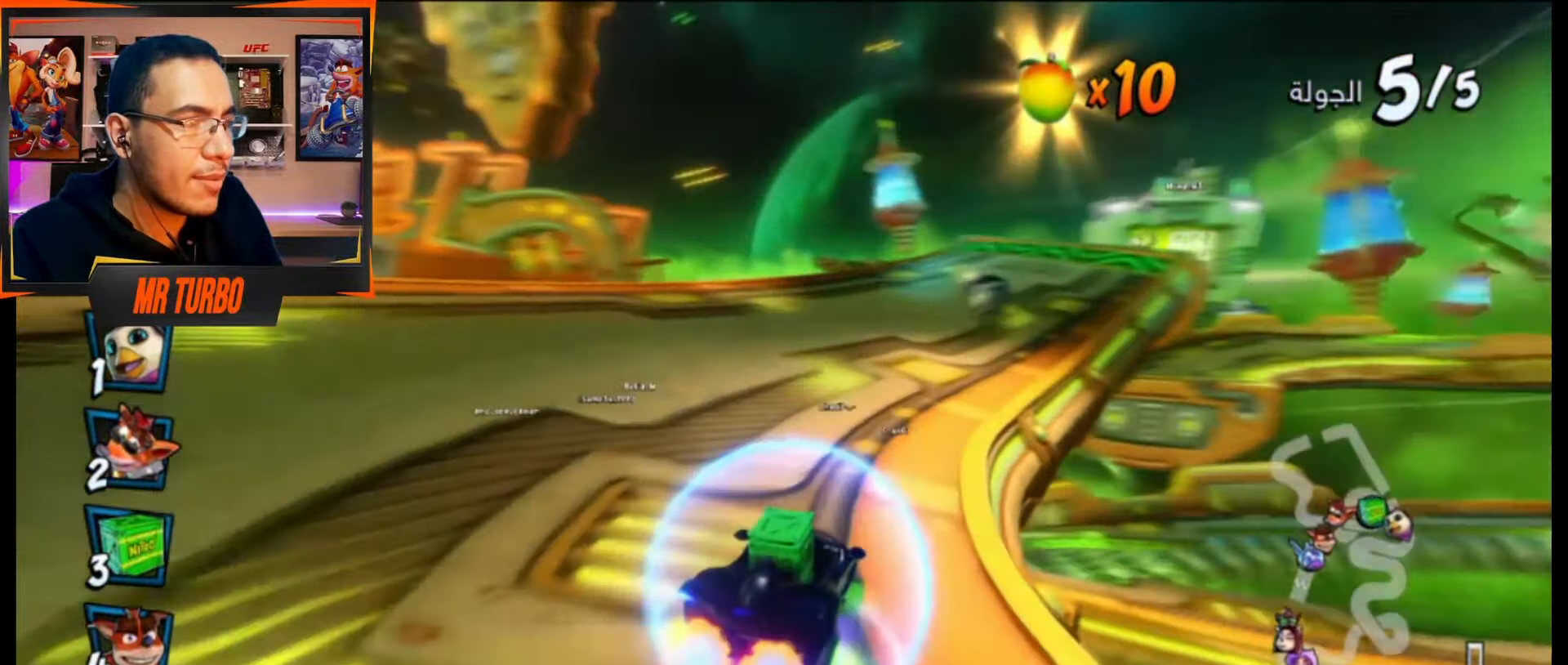
Gameplay with a controller (PlayStation layout); each line is a JSON object with the inputs held at the frame after it. "events" lists button and stick changes between this image and that frame as [ms after this image, input, new state], when the widget could be followed in between. Not read: left_stick right_stick.
{"buttons": ["CROSS"], "events": [[133, "R1", "up"], [183, "DPAD_DOWN", "up"], [217, "DPAD_RIGHT", "up"]]}
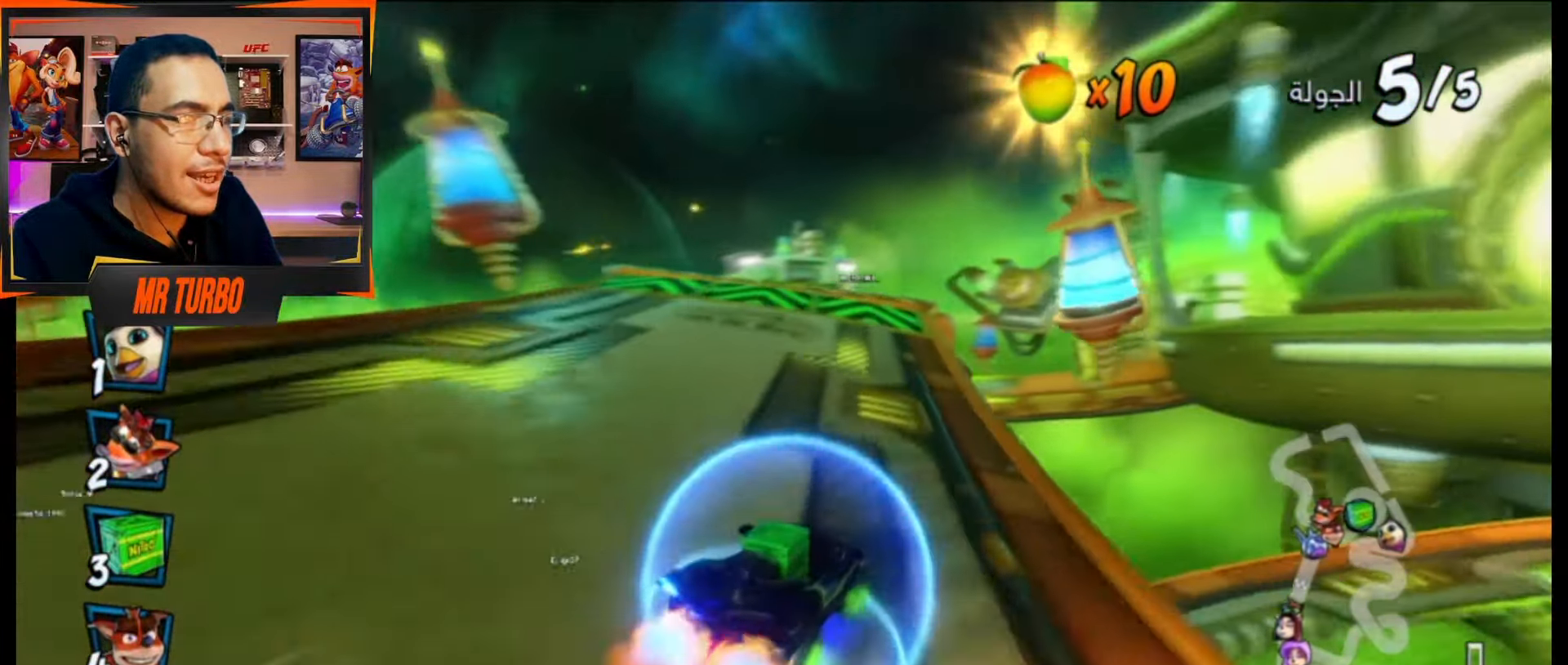
{"buttons": ["CROSS", "R1", "DPAD_RIGHT"], "events": [[317, "R1", "down"], [500, "DPAD_RIGHT", "down"]]}
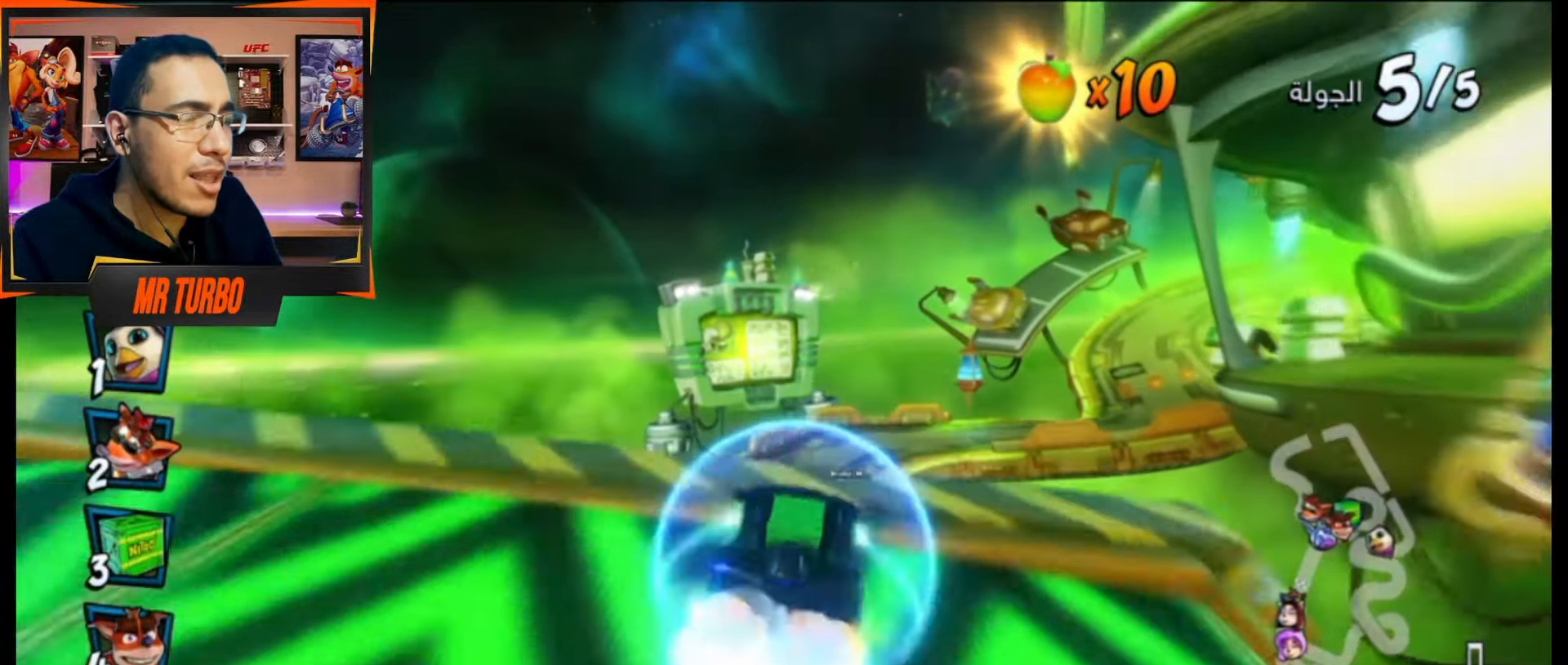
{"buttons": ["CROSS"], "events": [[17, "R1", "up"], [133, "DPAD_RIGHT", "up"]]}
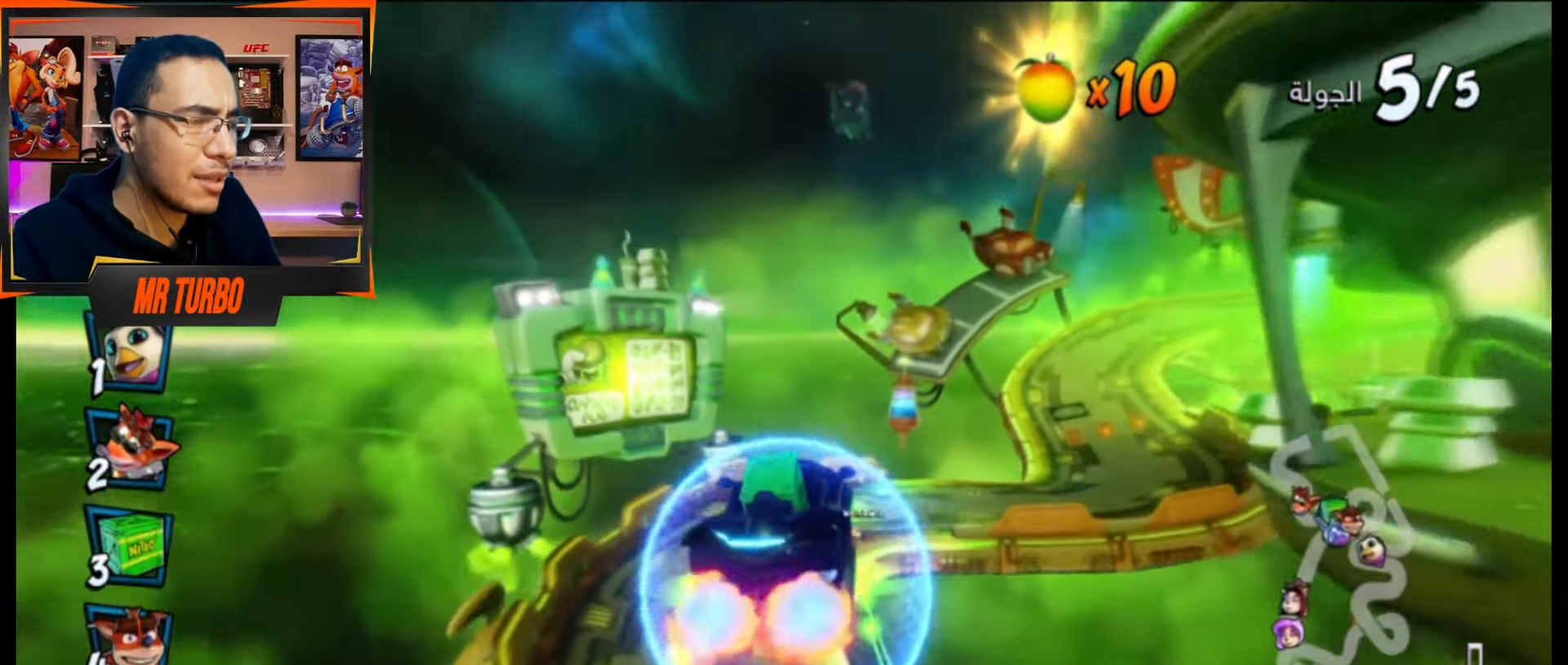
{"buttons": ["CROSS", "DPAD_RIGHT"], "events": [[417, "DPAD_RIGHT", "down"]]}
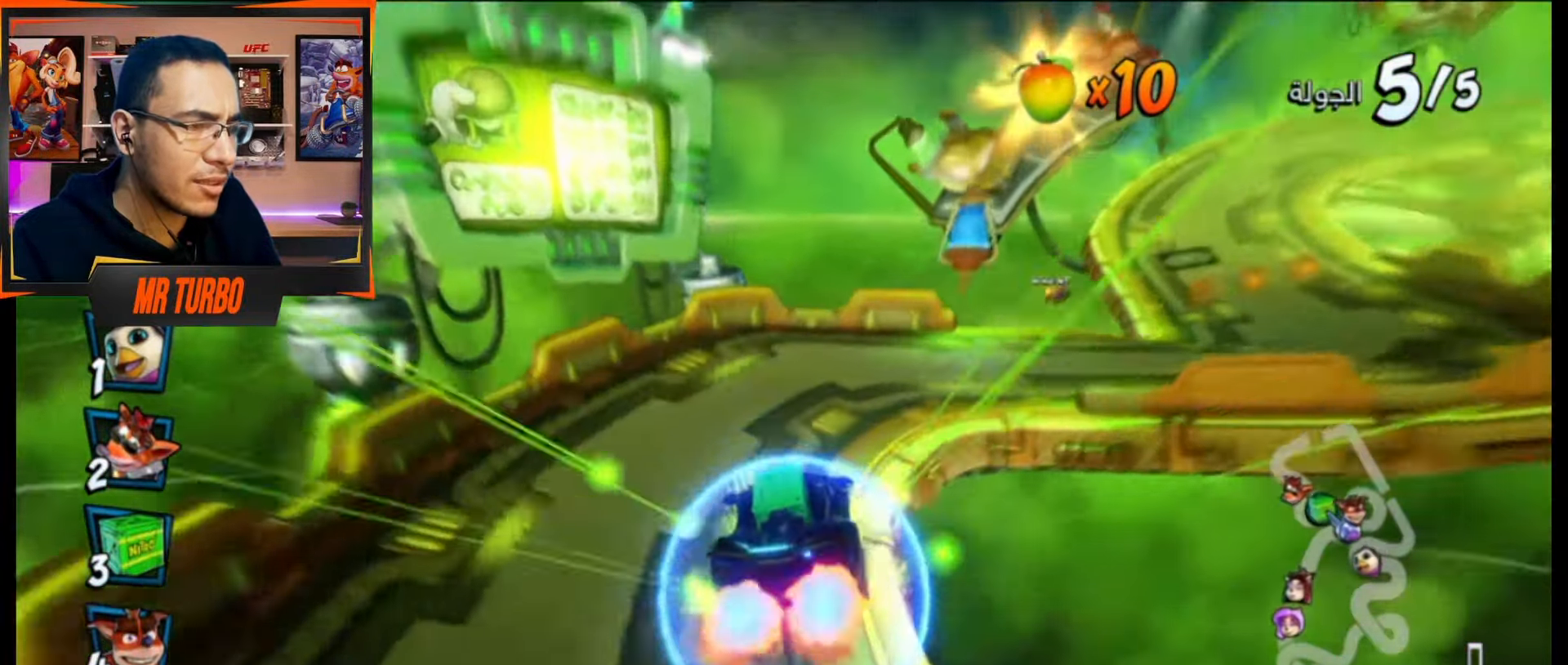
{"buttons": ["CROSS", "DPAD_RIGHT"], "events": [[233, "R1", "down"], [433, "R1", "up"]]}
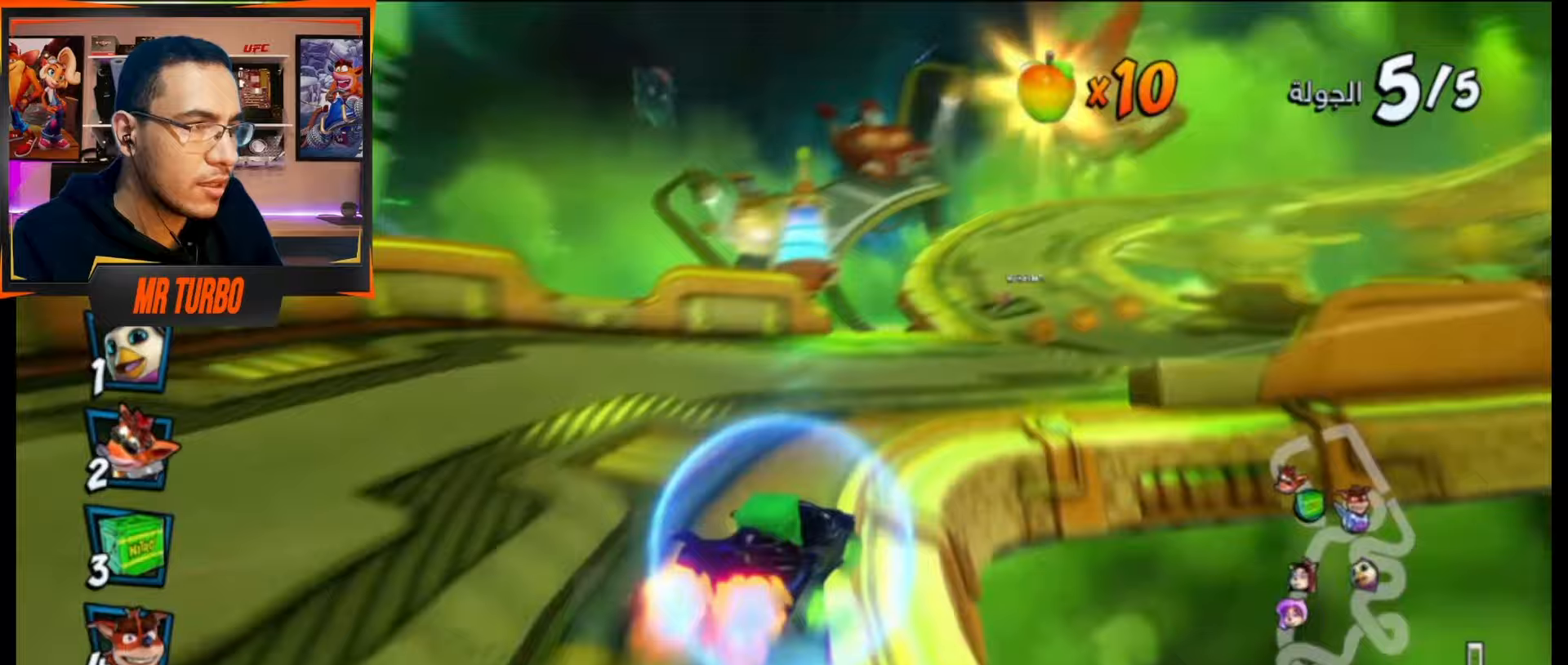
{"buttons": ["CROSS", "R1"], "events": [[33, "DPAD_RIGHT", "up"], [300, "DPAD_RIGHT", "down"], [400, "R1", "down"], [483, "DPAD_RIGHT", "up"]]}
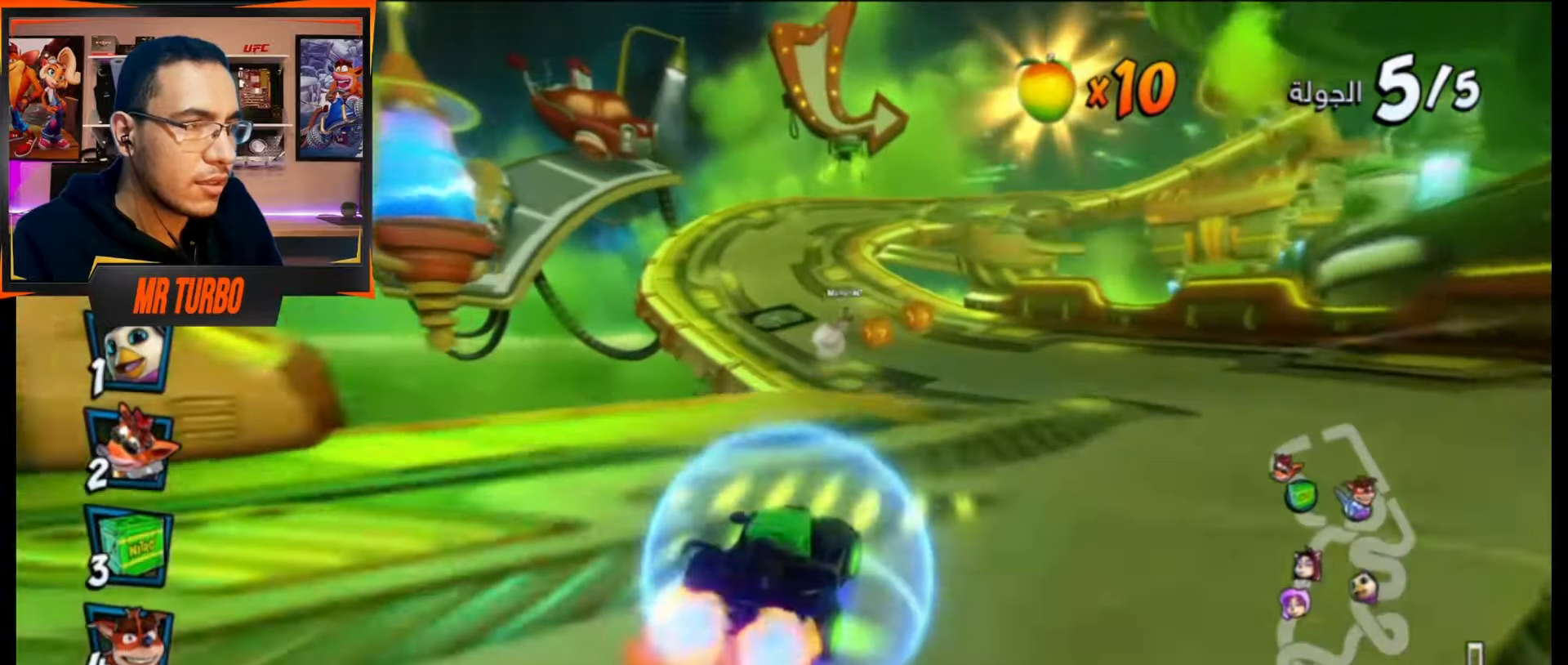
{"buttons": ["CROSS"], "events": [[50, "R1", "up"], [400, "DPAD_LEFT", "down"], [483, "DPAD_LEFT", "up"]]}
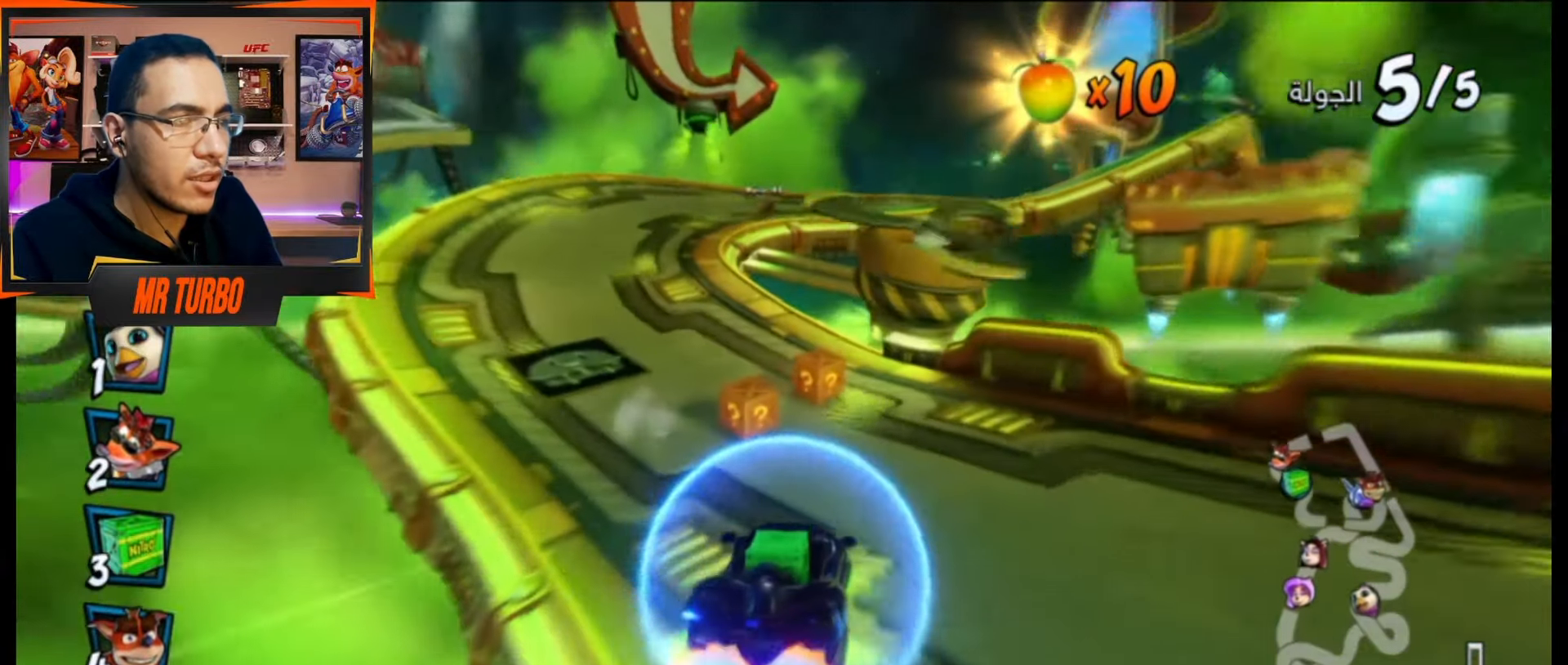
{"buttons": ["CROSS"], "events": [[267, "DPAD_LEFT", "down"], [367, "DPAD_LEFT", "up"]]}
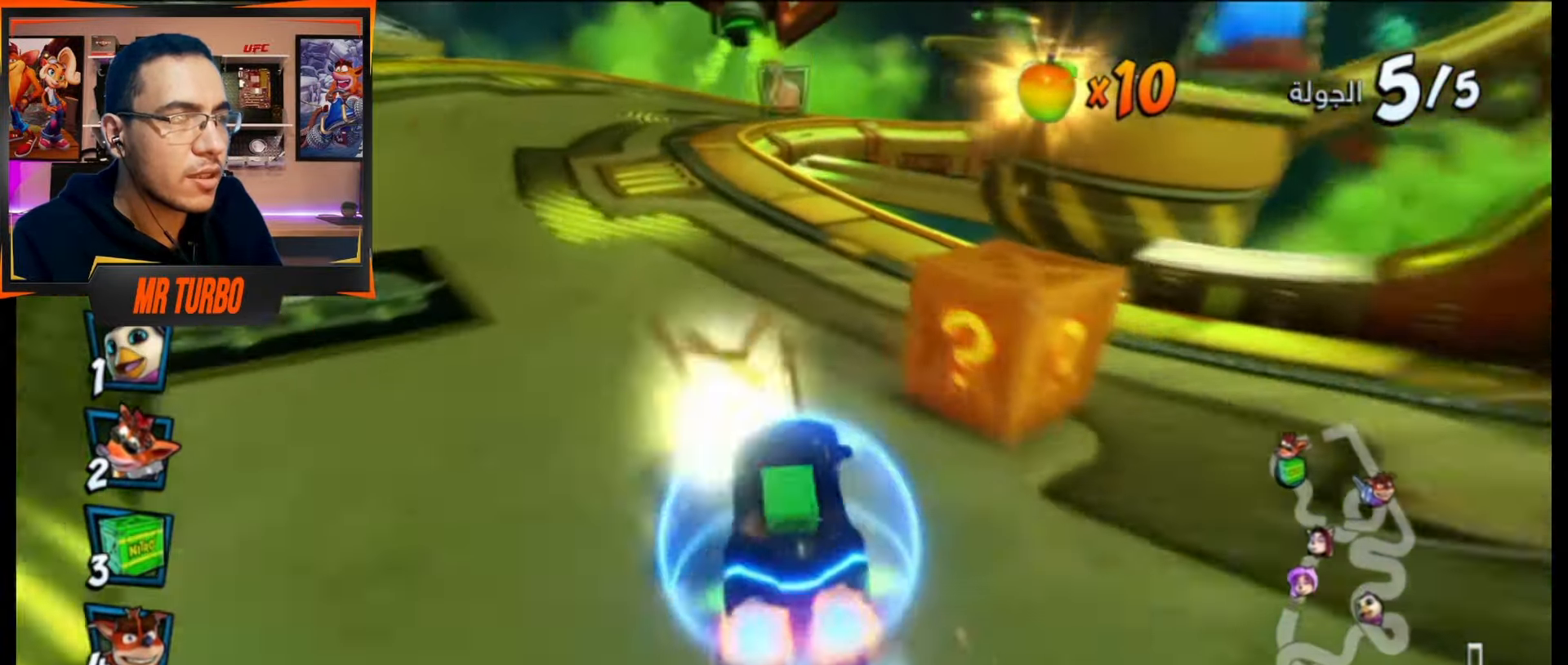
{"buttons": ["SQUARE", "DPAD_DOWN", "DPAD_RIGHT"], "events": [[17, "DPAD_RIGHT", "down"], [267, "DPAD_RIGHT", "up"], [267, "R1", "down"], [367, "DPAD_DOWN", "down"], [367, "DPAD_RIGHT", "down"], [400, "R1", "up"], [417, "CROSS", "up"], [467, "SQUARE", "down"]]}
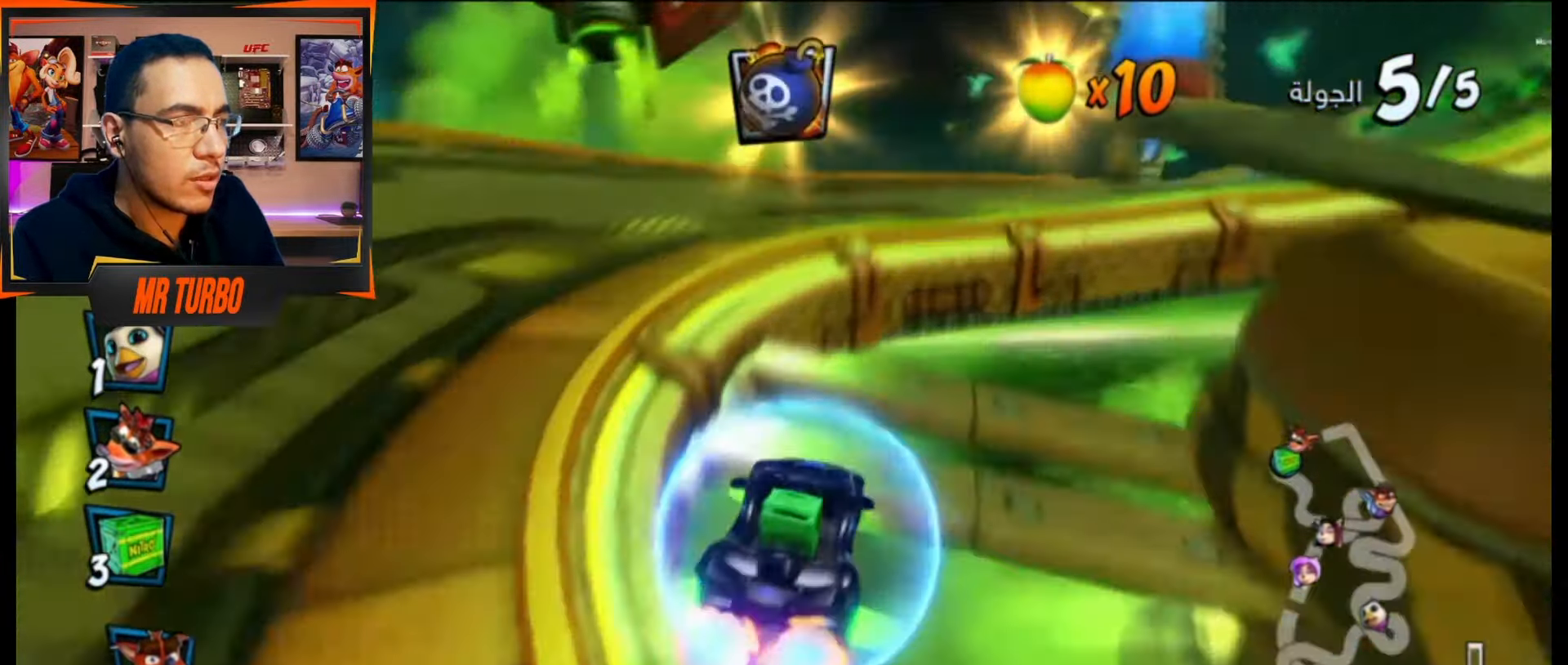
{"buttons": ["CROSS", "DPAD_DOWN", "DPAD_RIGHT"], "events": [[250, "SQUARE", "up"], [367, "CROSS", "down"]]}
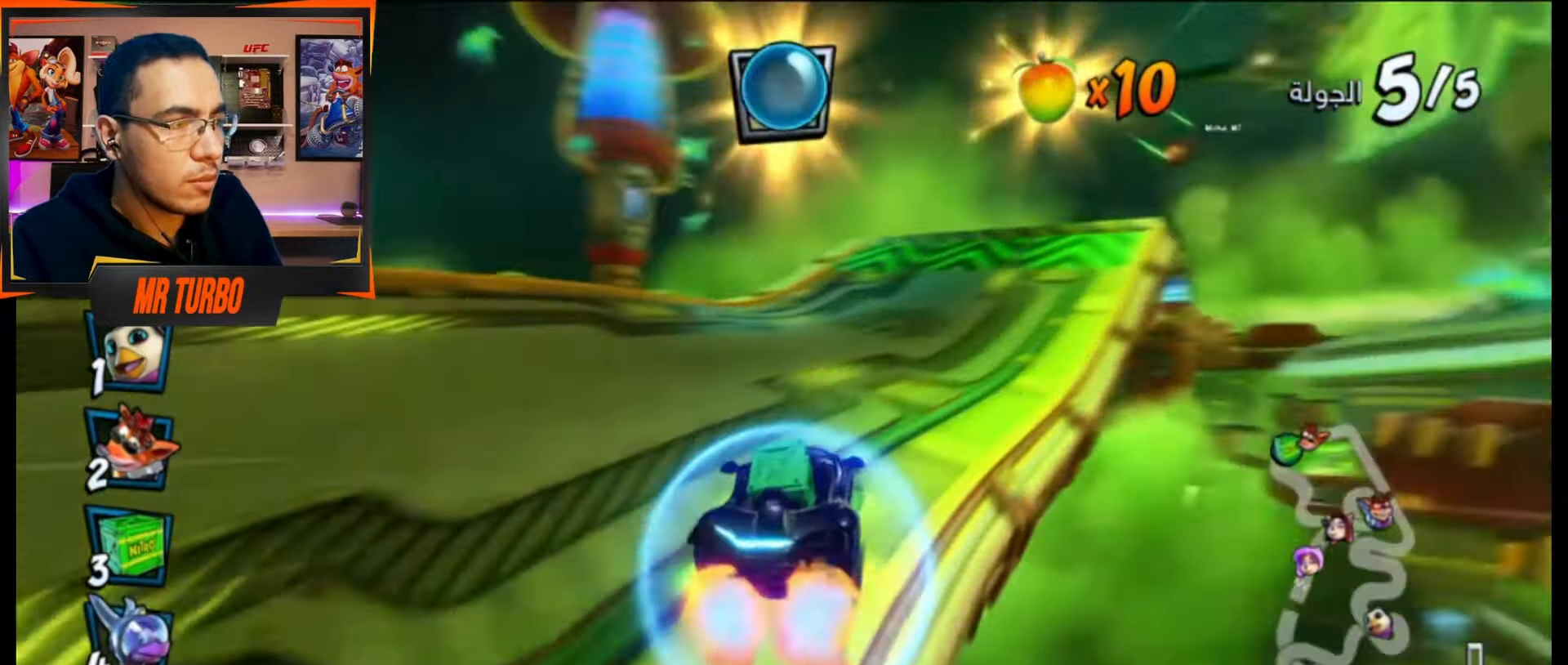
{"buttons": ["CROSS", "DPAD_RIGHT"], "events": [[183, "DPAD_DOWN", "up"], [200, "DPAD_RIGHT", "up"], [433, "DPAD_RIGHT", "down"]]}
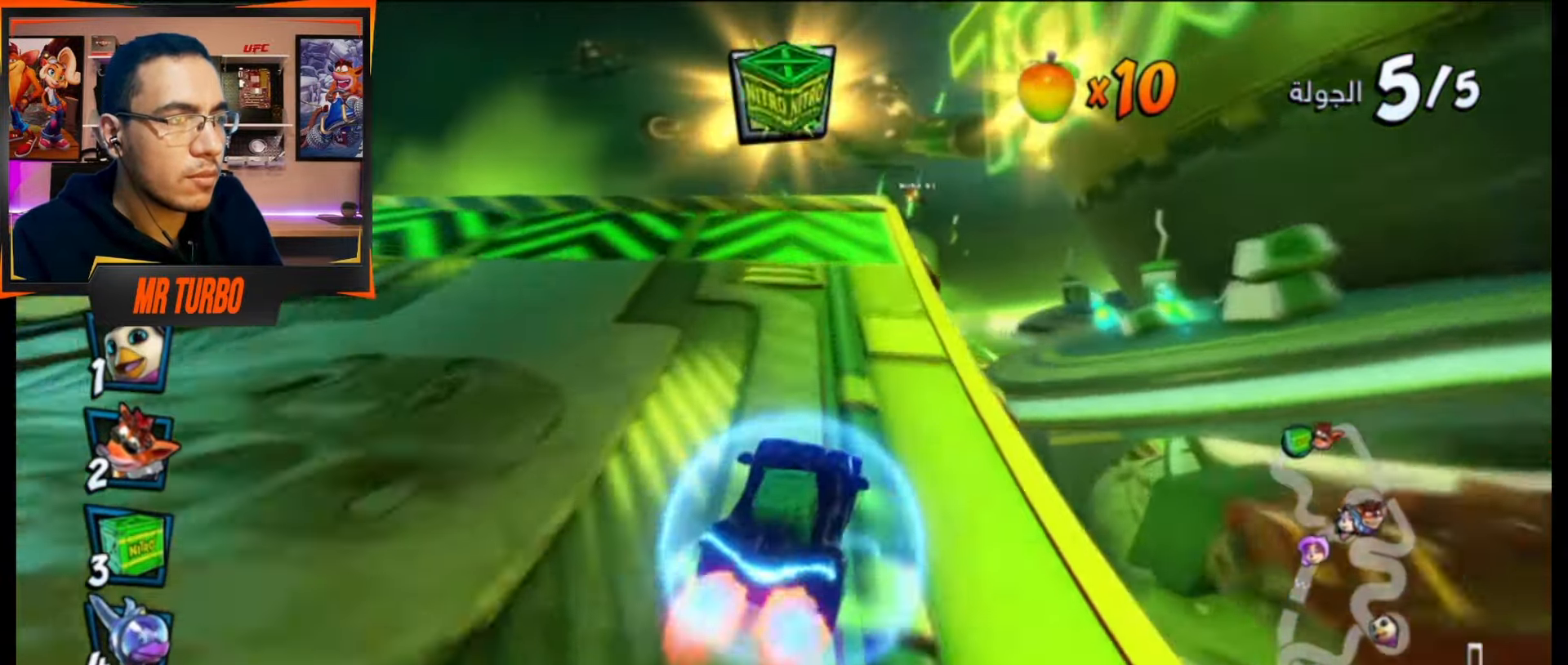
{"buttons": ["CROSS"], "events": [[100, "DPAD_RIGHT", "up"], [183, "R1", "down"], [250, "DPAD_RIGHT", "down"], [300, "R1", "up"], [333, "DPAD_RIGHT", "up"]]}
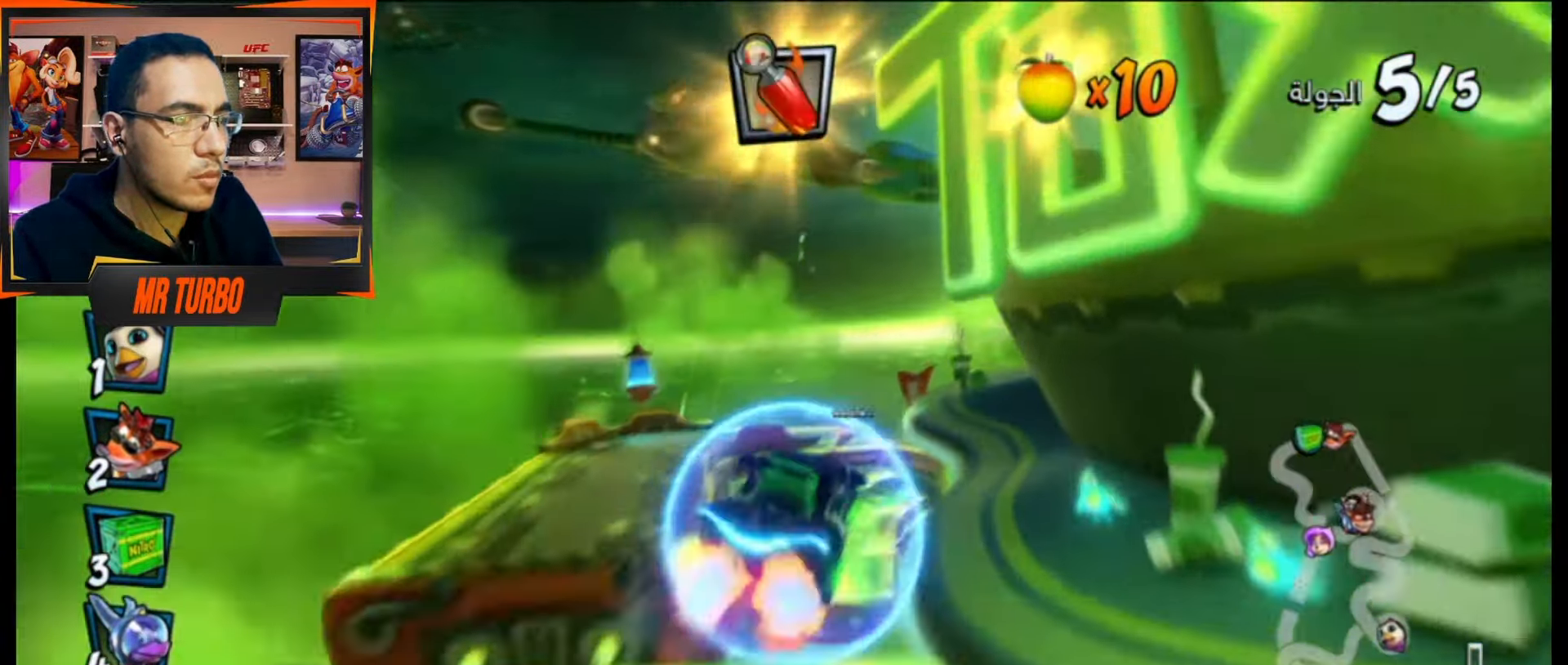
{"buttons": ["CROSS"], "events": []}
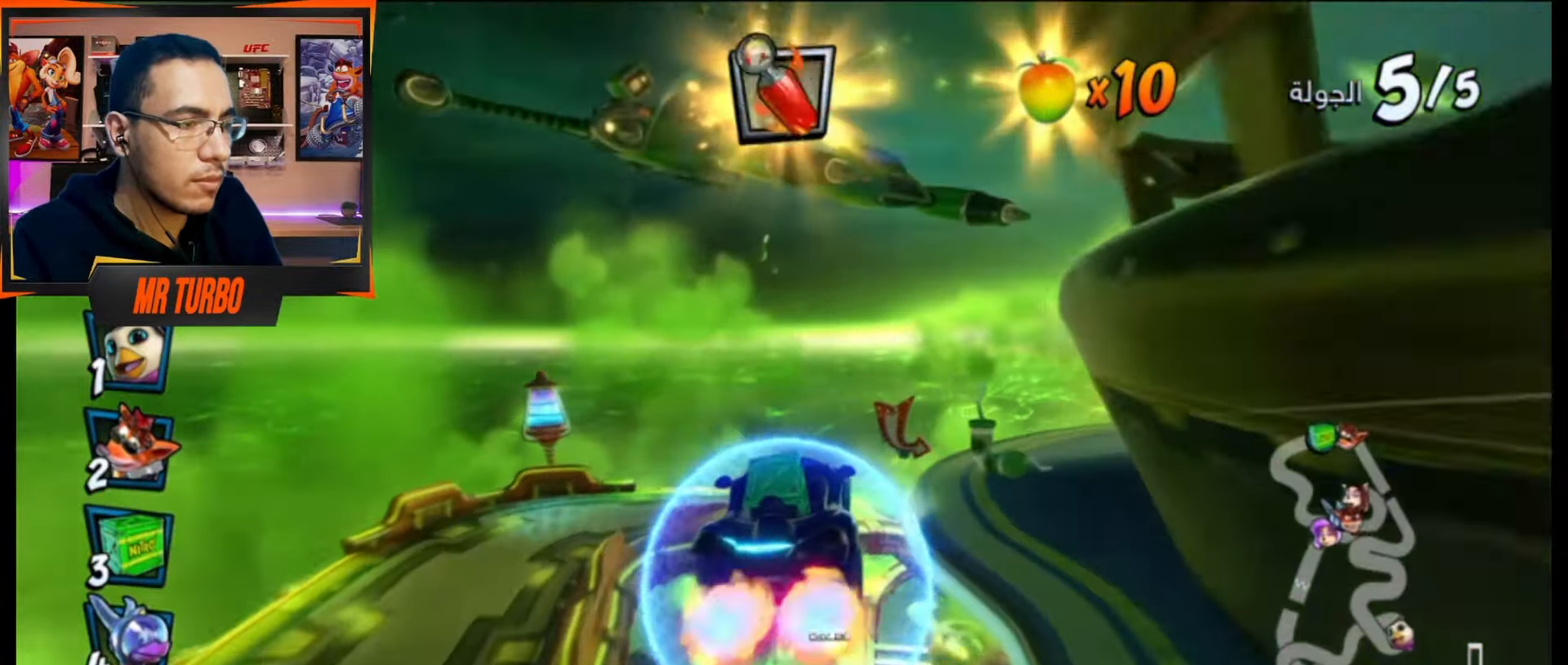
{"buttons": ["CROSS"], "events": [[183, "DPAD_RIGHT", "down"], [300, "DPAD_RIGHT", "up"]]}
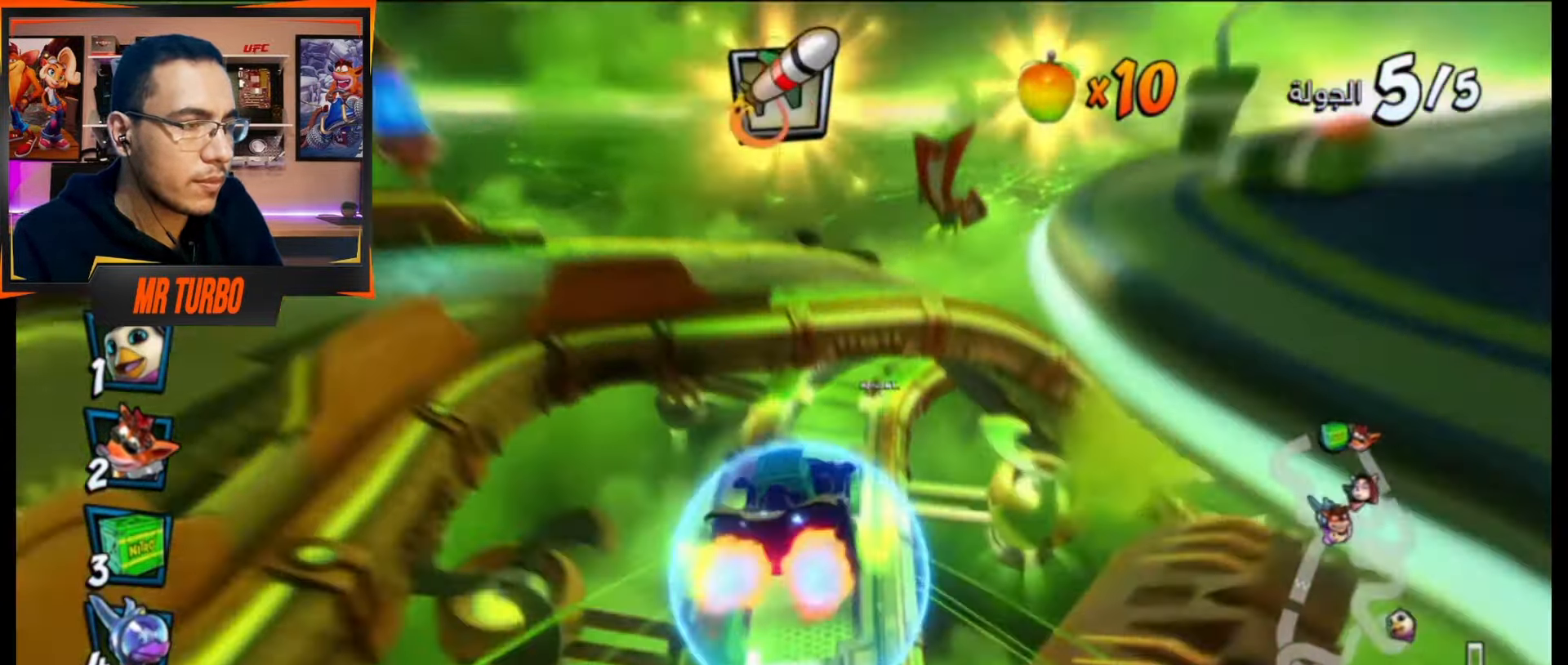
{"buttons": ["CROSS"], "events": [[117, "DPAD_RIGHT", "down"], [250, "DPAD_RIGHT", "up"]]}
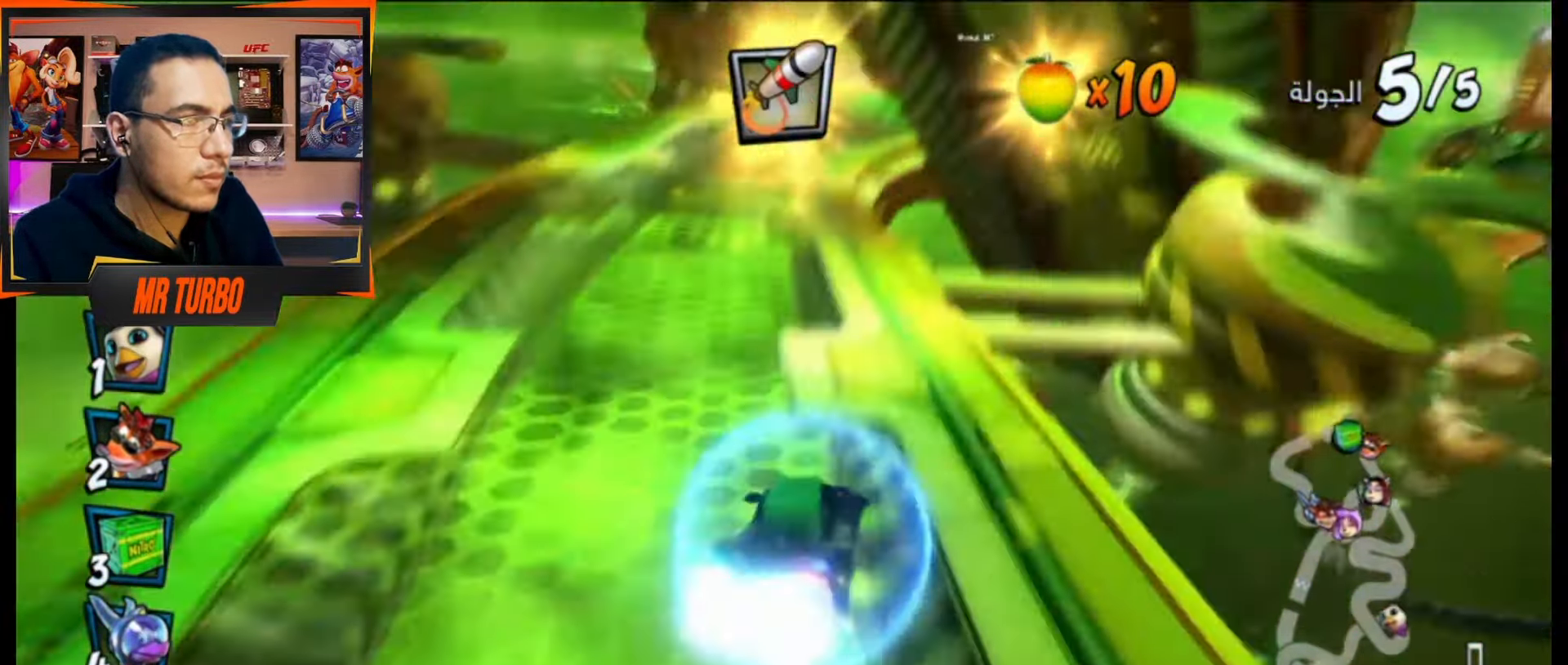
{"buttons": ["DPAD_DOWN", "DPAD_RIGHT"], "events": [[433, "DPAD_RIGHT", "down"], [450, "DPAD_DOWN", "down"], [500, "CROSS", "up"]]}
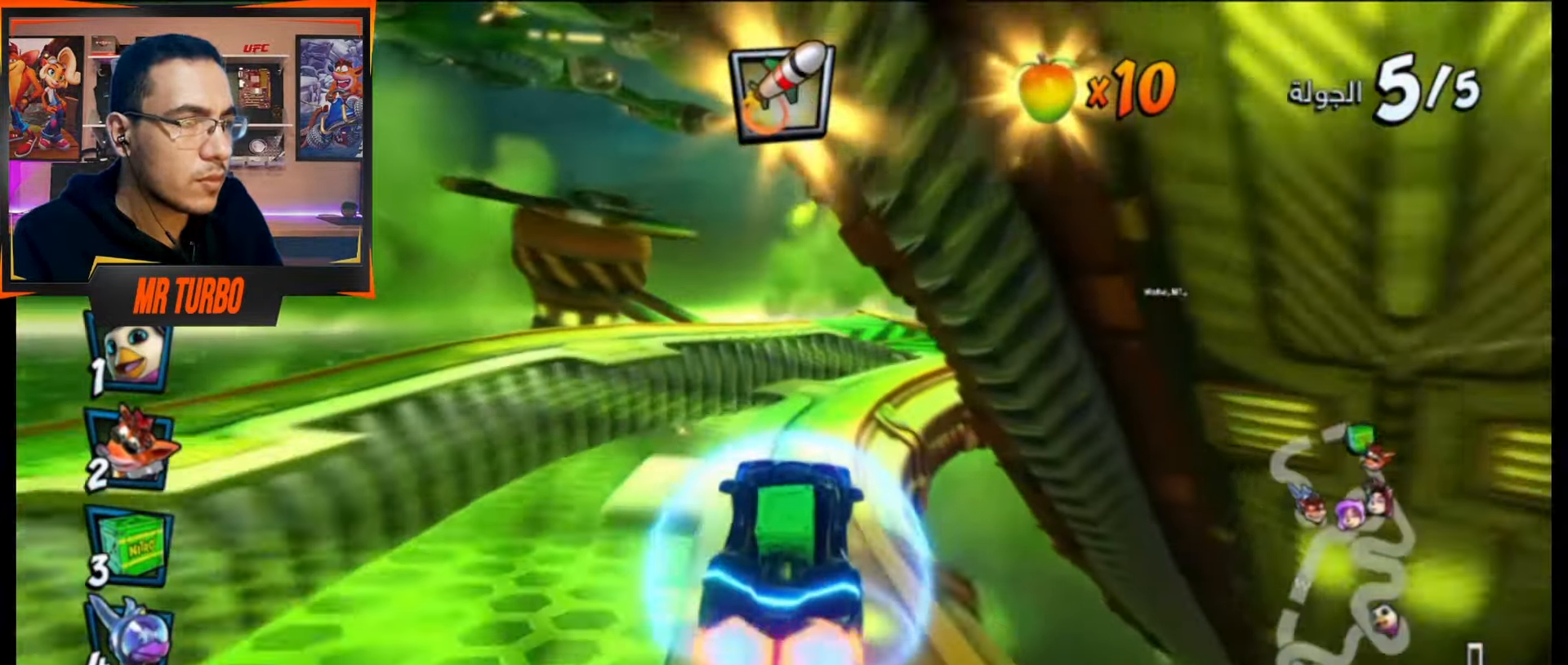
{"buttons": ["CROSS"], "events": [[17, "R1", "down"], [50, "SQUARE", "down"], [233, "R1", "up"], [267, "SQUARE", "up"], [333, "CROSS", "down"], [450, "DPAD_DOWN", "up"], [467, "DPAD_RIGHT", "up"]]}
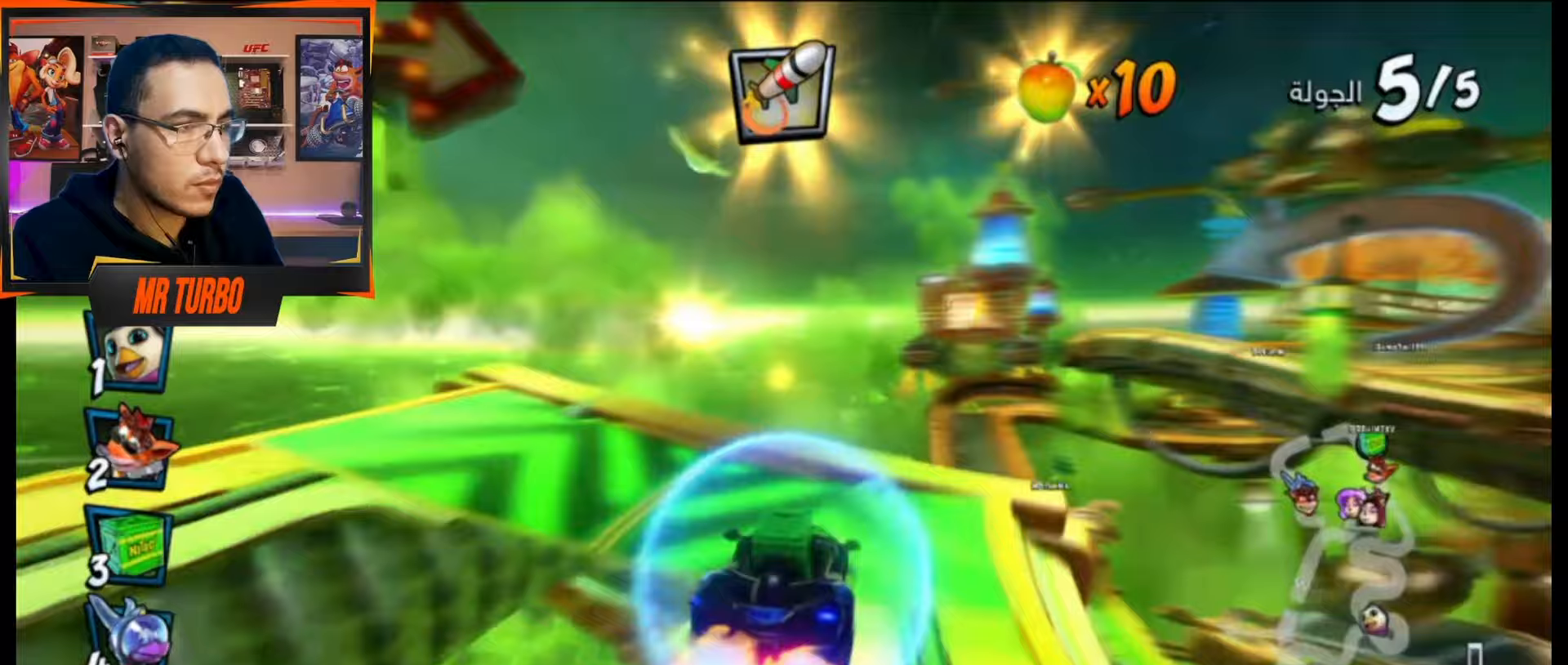
{"buttons": ["CROSS"], "events": [[17, "R1", "down"], [167, "R1", "up"]]}
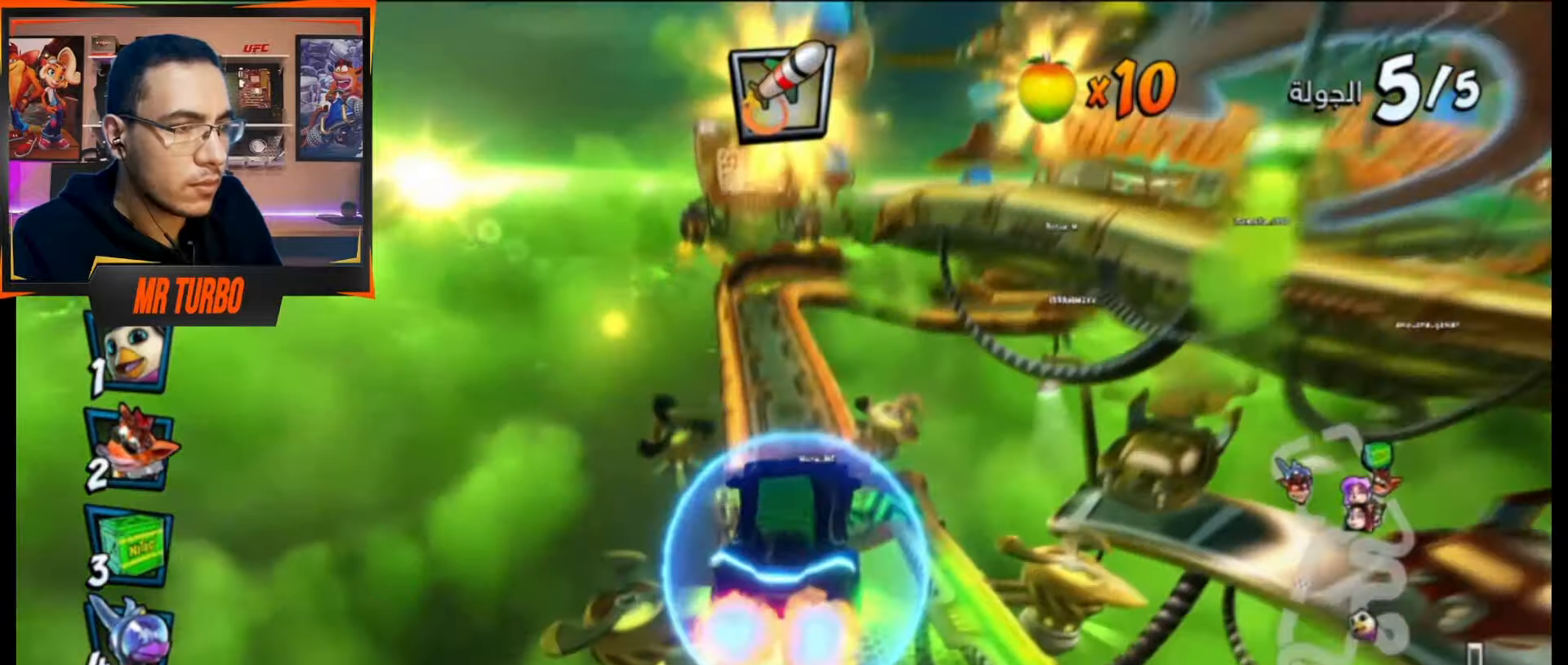
{"buttons": ["CROSS"], "events": [[33, "DPAD_RIGHT", "down"], [133, "DPAD_RIGHT", "up"]]}
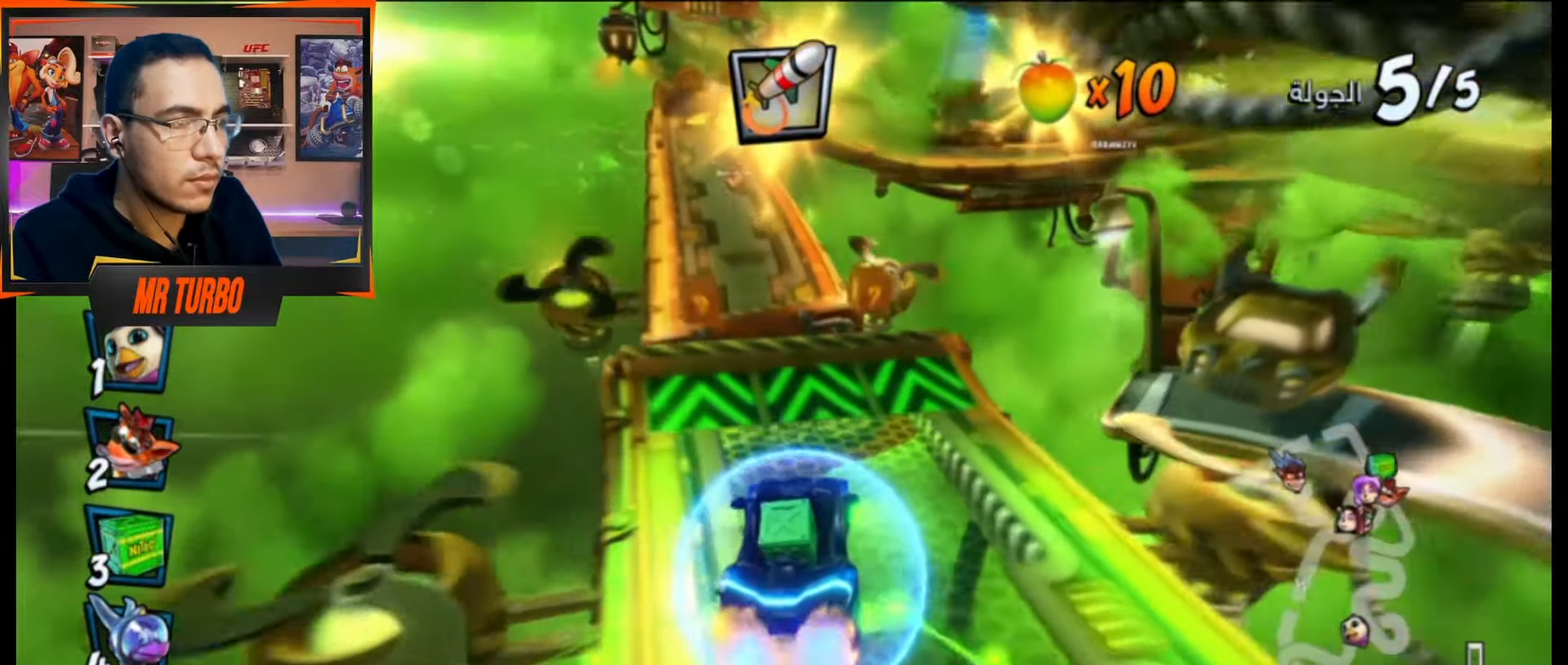
{"buttons": ["CROSS", "R1"], "events": [[17, "DPAD_LEFT", "down"], [217, "DPAD_LEFT", "up"], [350, "R1", "down"]]}
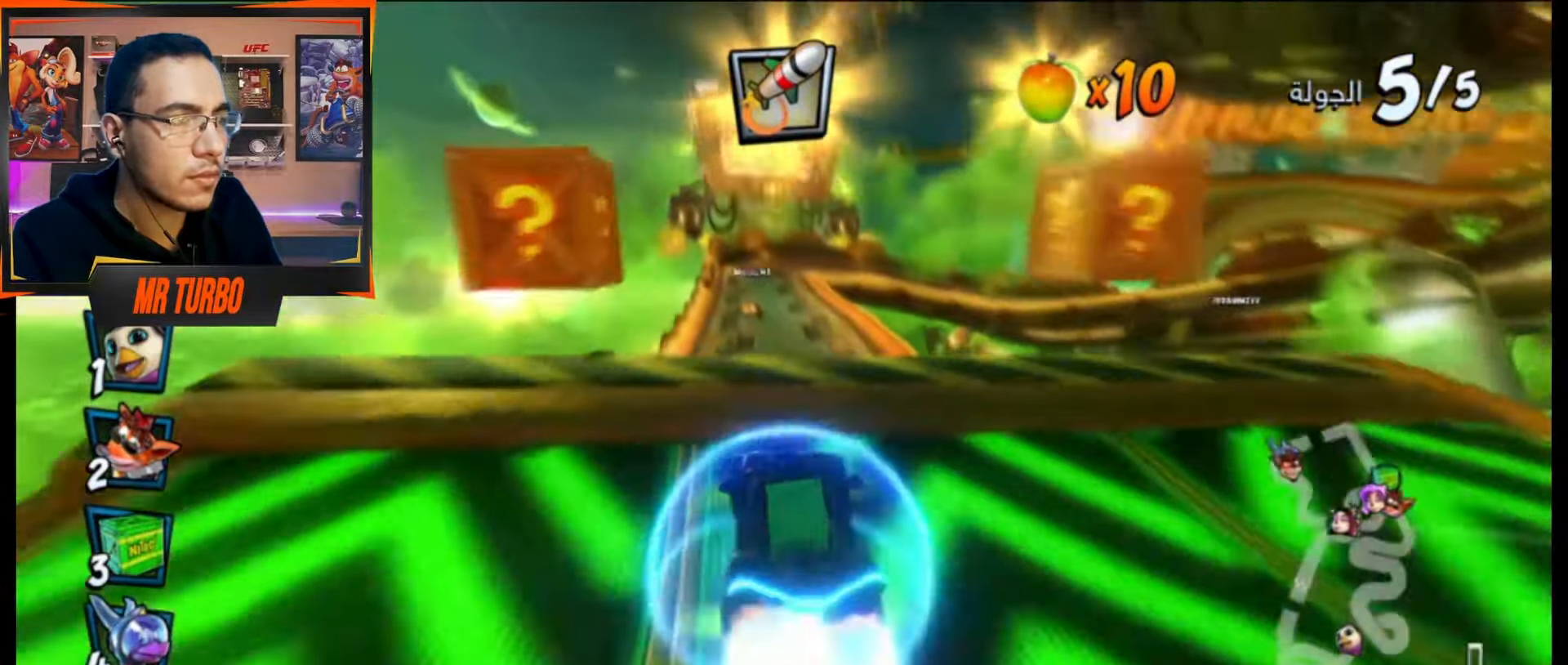
{"buttons": ["CROSS"], "events": [[17, "R1", "up"], [300, "DPAD_LEFT", "down"], [383, "DPAD_LEFT", "up"]]}
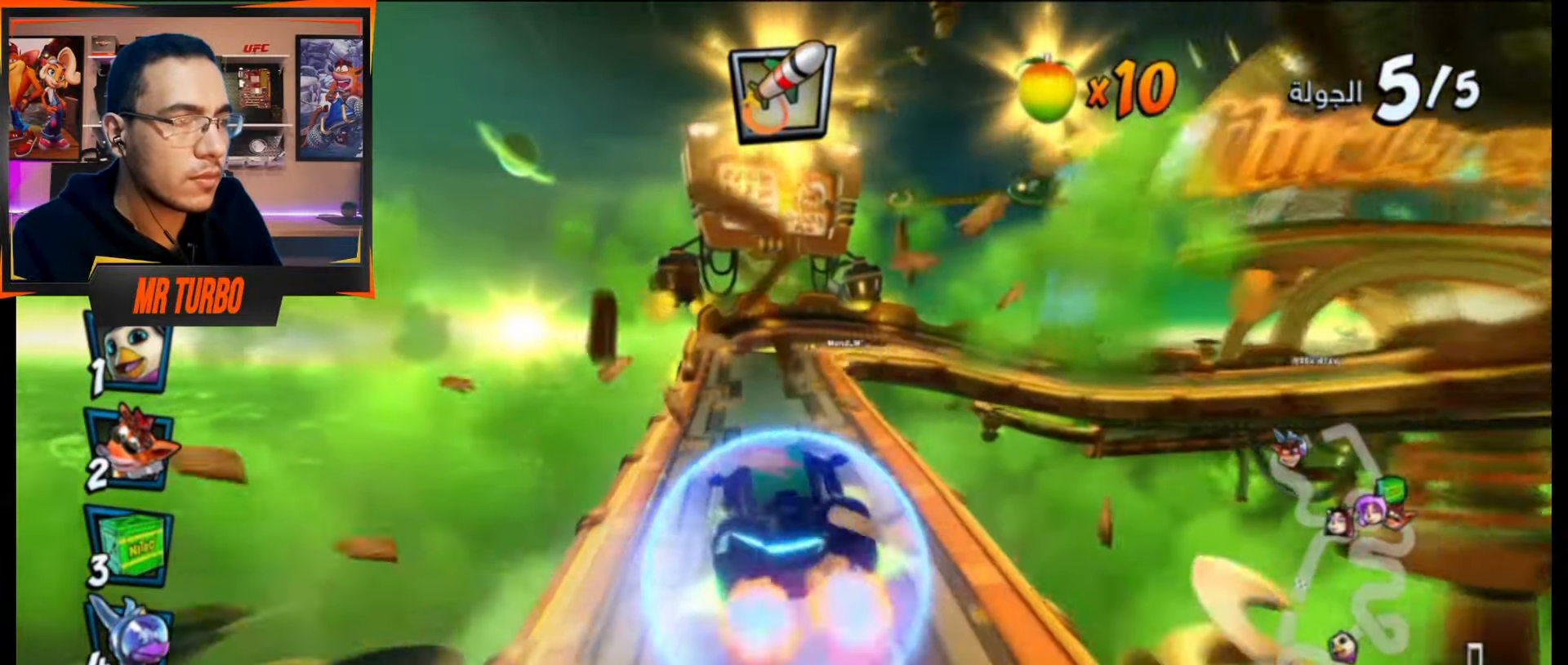
{"buttons": ["SQUARE", "DPAD_DOWN", "DPAD_RIGHT"], "events": [[250, "DPAD_RIGHT", "down"], [300, "DPAD_DOWN", "down"], [367, "CROSS", "up"], [450, "SQUARE", "down"]]}
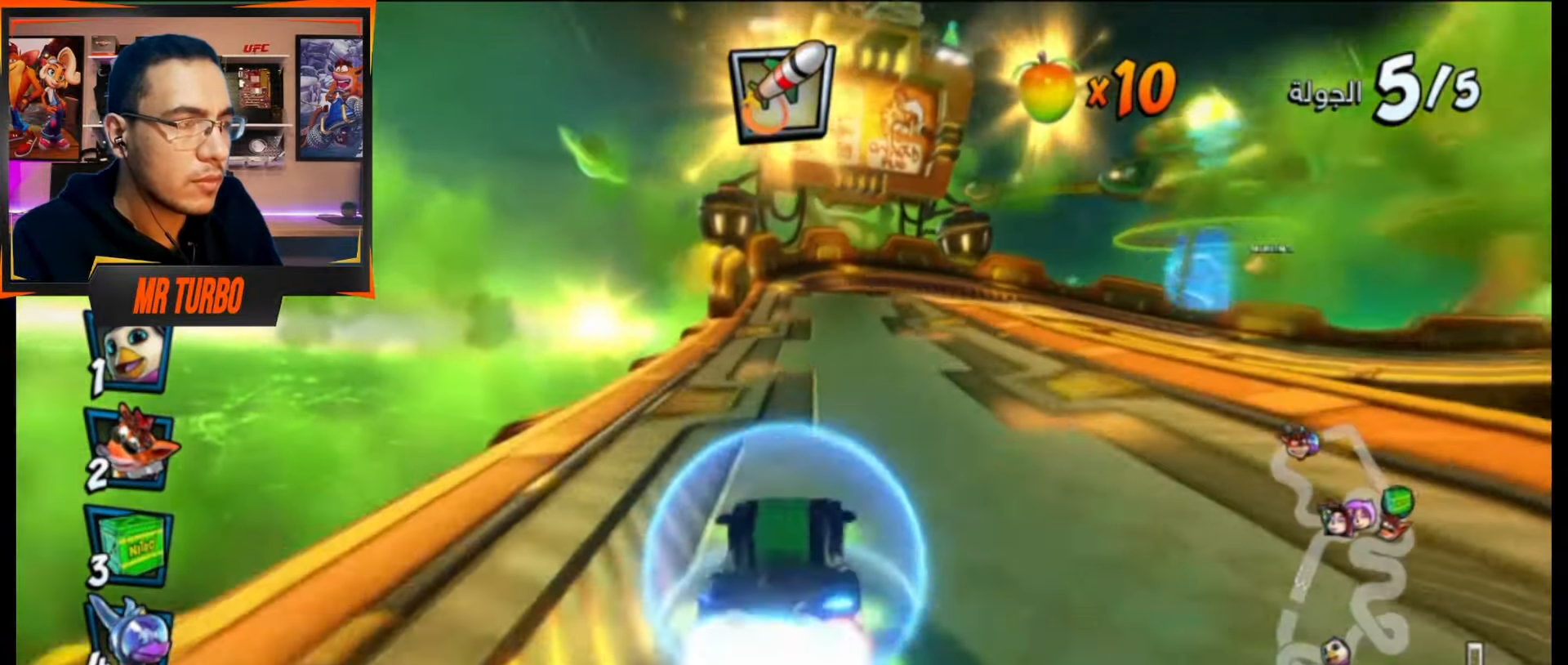
{"buttons": ["CROSS", "R1"], "events": [[167, "SQUARE", "up"], [267, "CROSS", "down"], [333, "DPAD_DOWN", "up"], [333, "DPAD_RIGHT", "up"], [367, "R1", "down"]]}
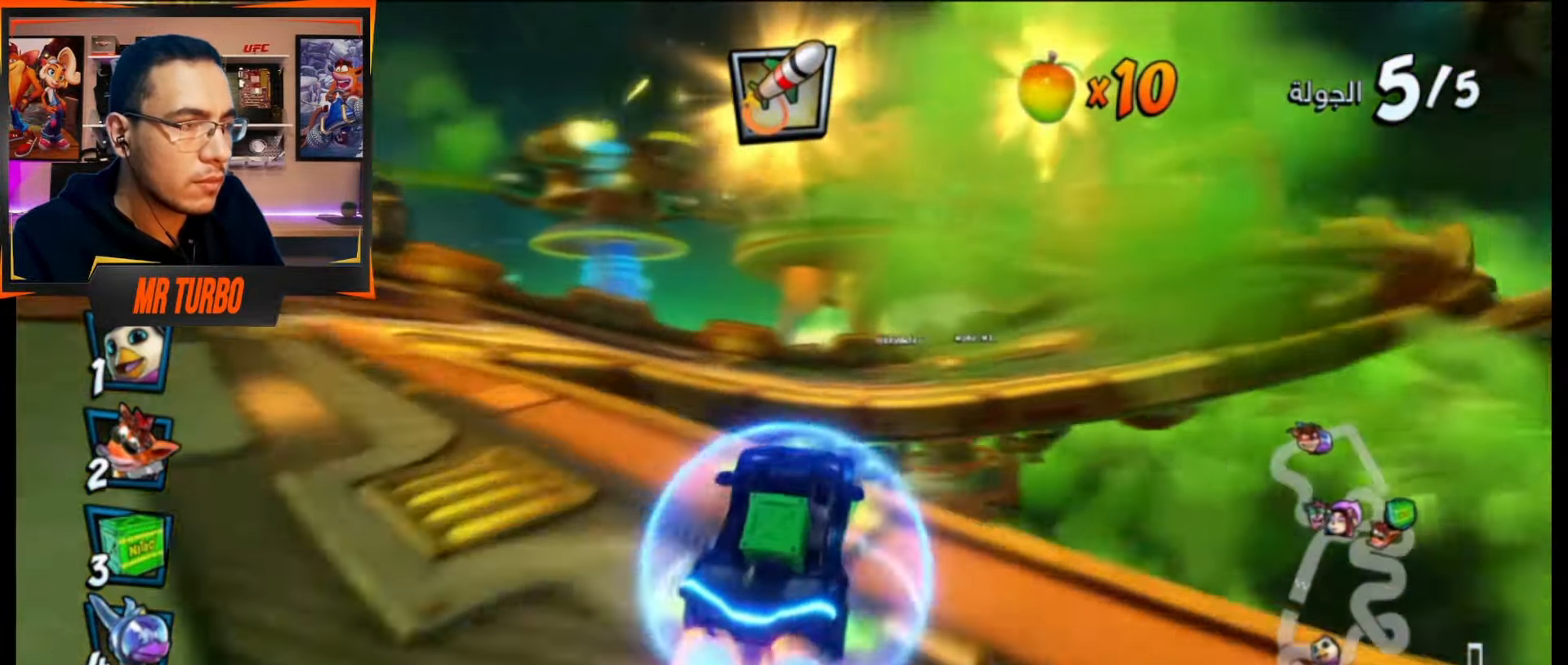
{"buttons": ["CROSS", "DPAD_RIGHT"], "events": [[67, "R1", "up"], [333, "DPAD_RIGHT", "down"]]}
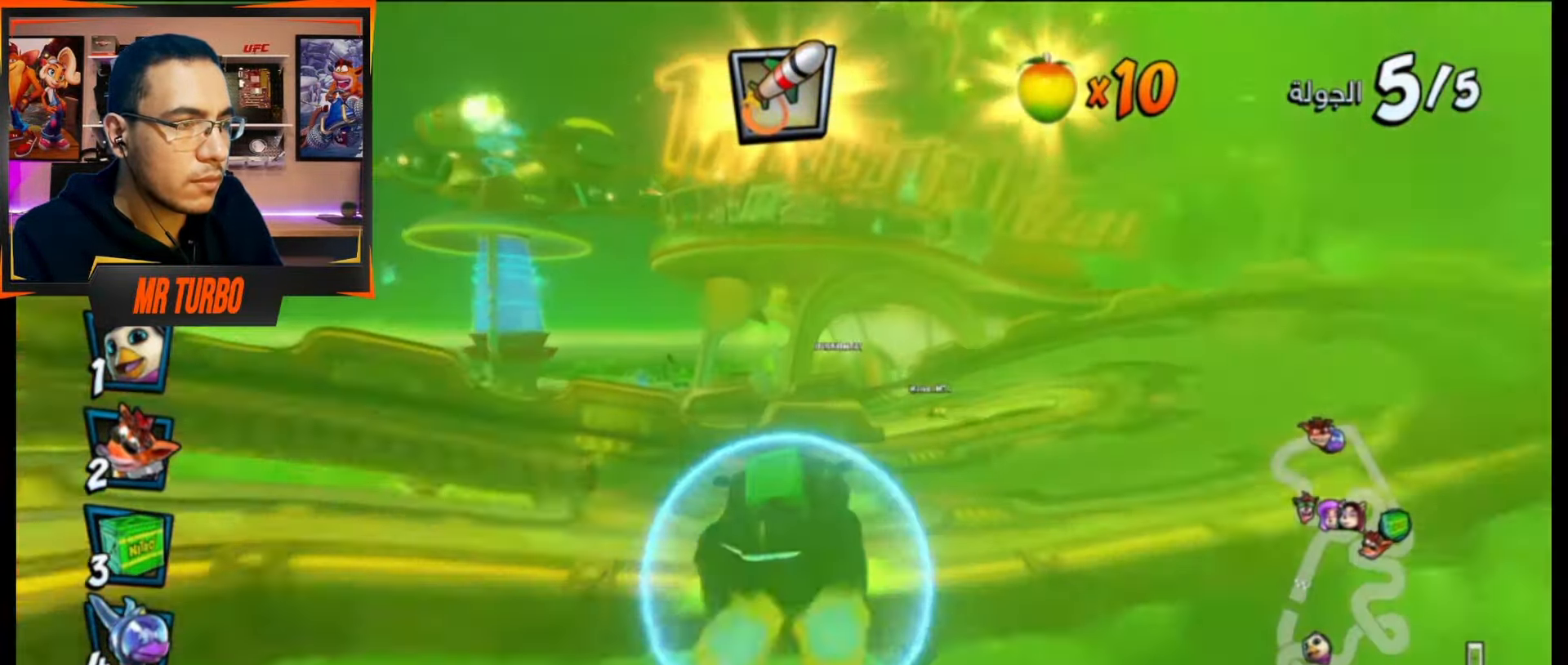
{"buttons": ["CROSS"], "events": [[50, "DPAD_RIGHT", "up"]]}
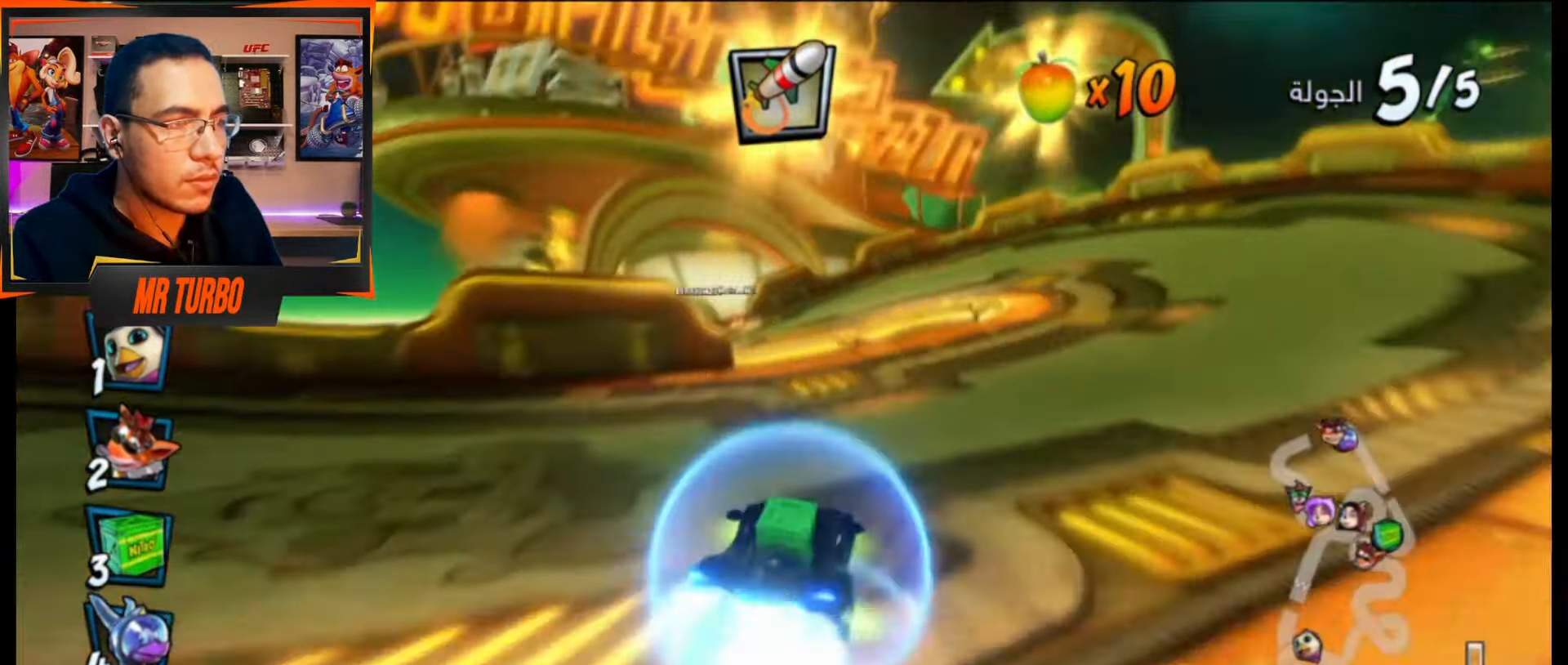
{"buttons": ["CROSS"], "events": [[200, "DPAD_LEFT", "down"], [233, "R1", "down"], [350, "R1", "up"], [467, "DPAD_LEFT", "up"]]}
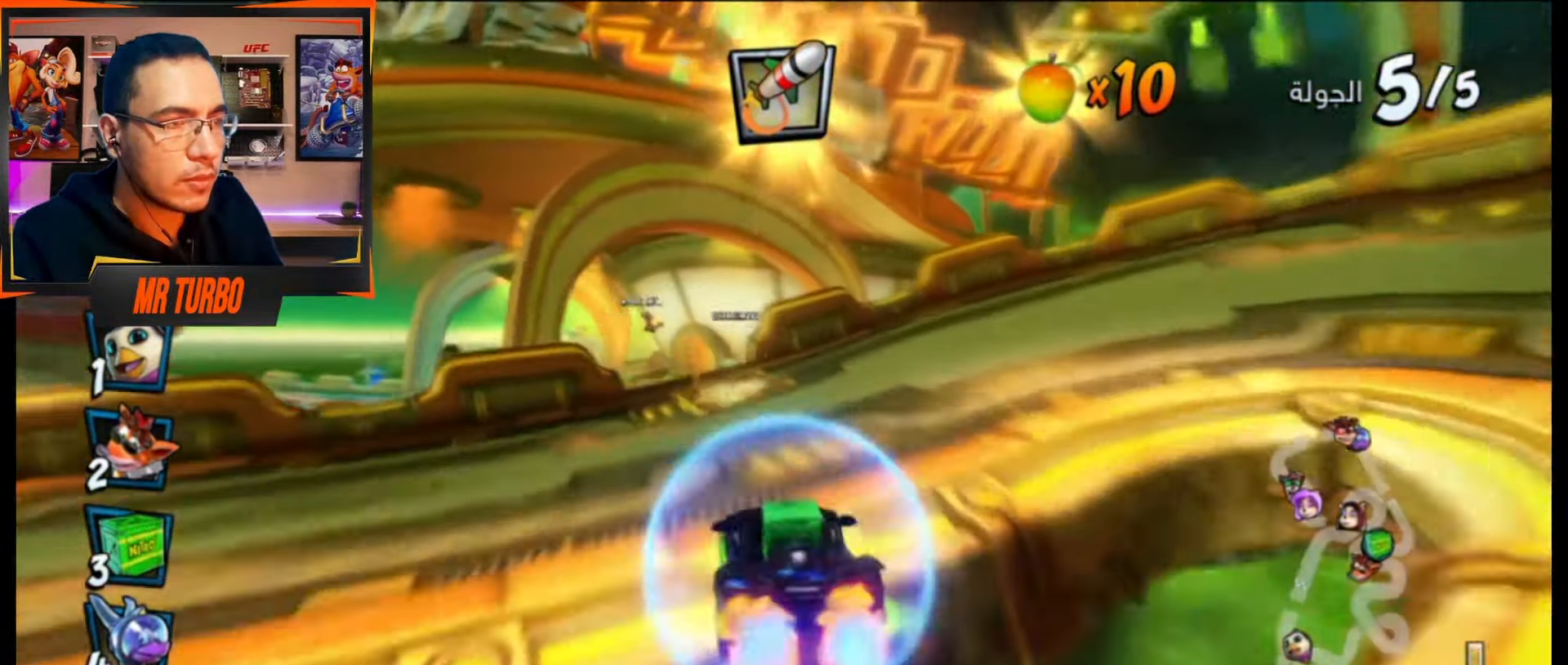
{"buttons": ["CROSS", "R1", "DPAD_LEFT"], "events": [[483, "DPAD_LEFT", "down"], [500, "R1", "down"]]}
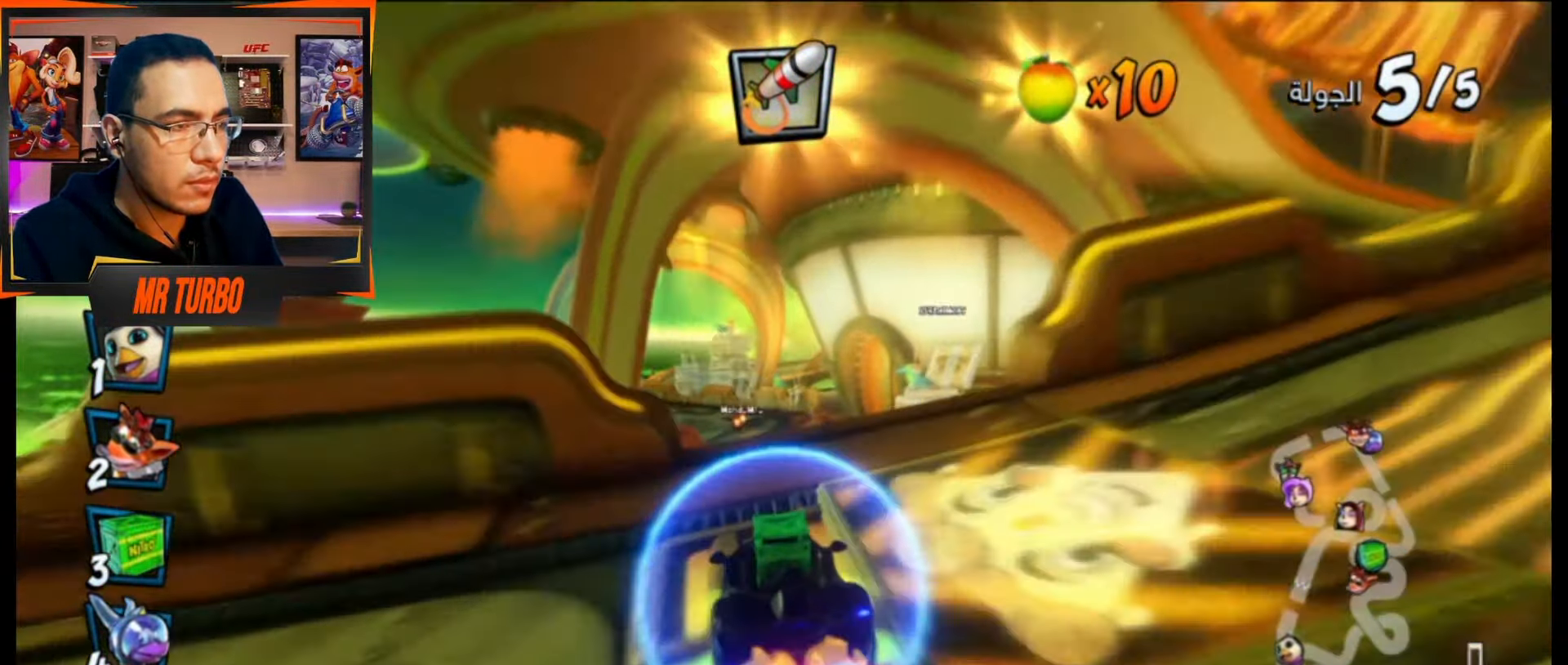
{"buttons": ["CROSS"], "events": [[150, "DPAD_LEFT", "up"], [150, "R1", "up"]]}